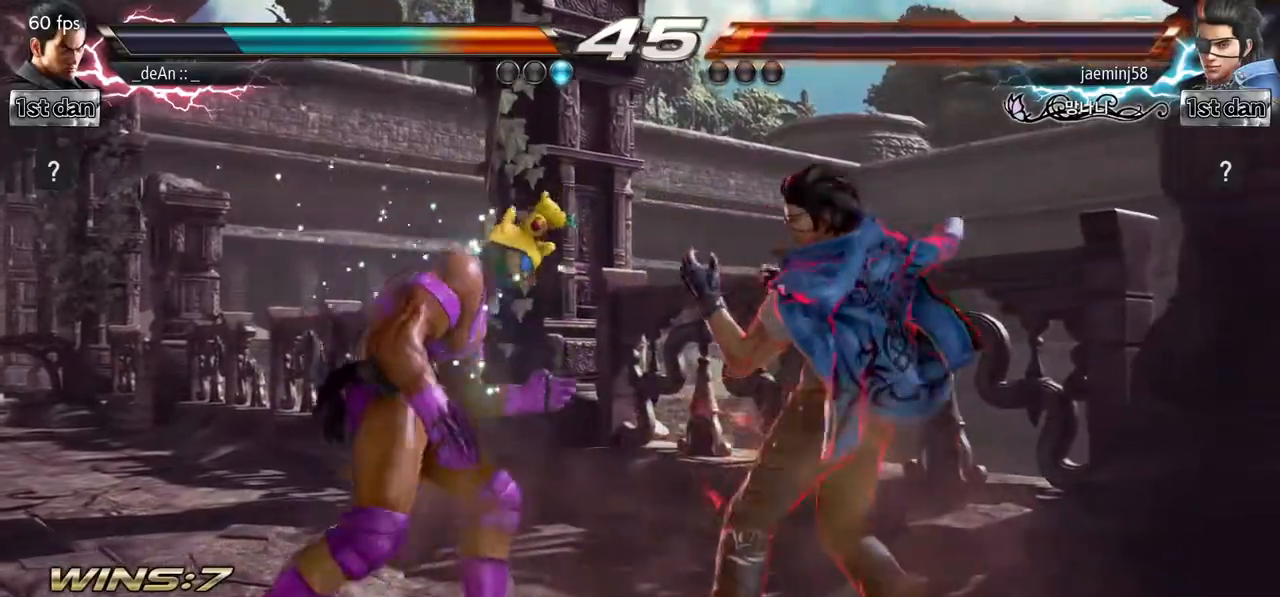
Gameplay with a controller (arcade stick); each line is a JSON object with the inputs held at the frame after it (dt_ms = milliseconds from this image to that frame). "events" lists button and stick changes between this image and that frame as [ms after this image, input, new state], when the widget could be followed in between. Not read: L3 R3.
{"dt_ms": 1000, "buttons": [], "left_stick": "center"}
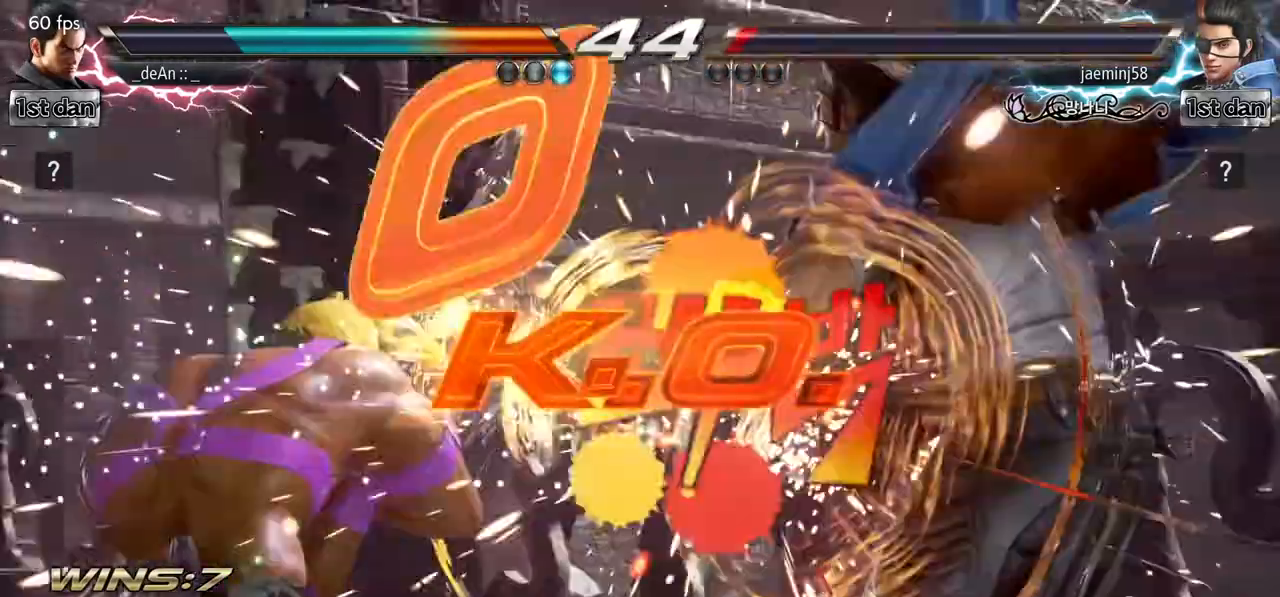
{"dt_ms": 500, "buttons": [], "left_stick": "center", "events": []}
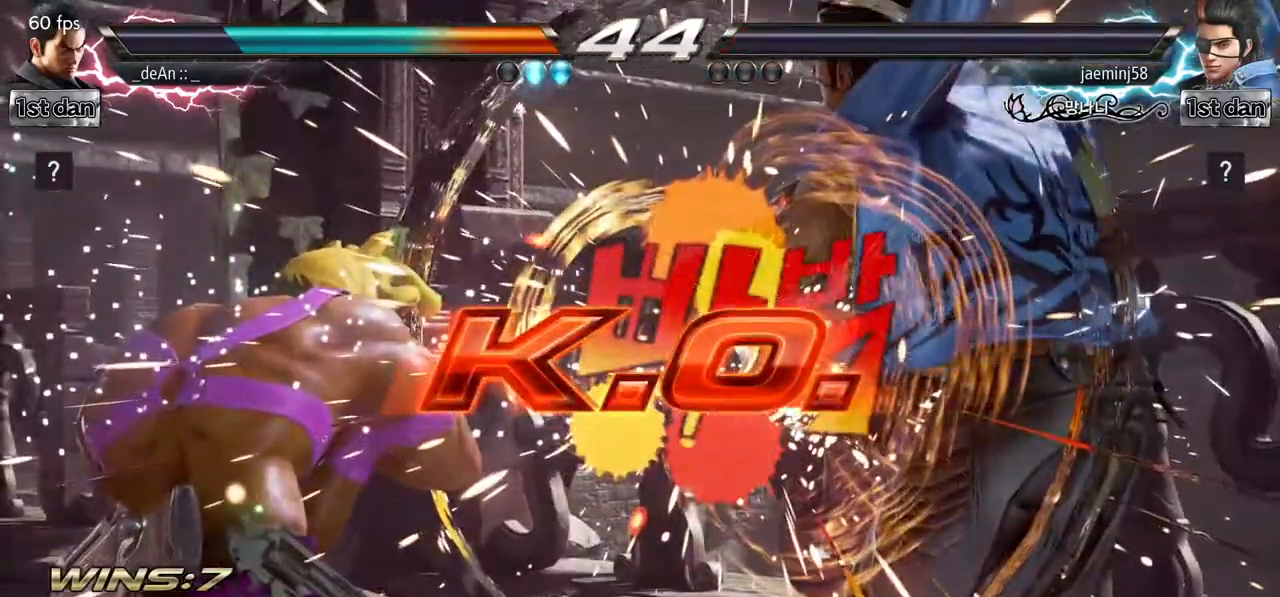
{"dt_ms": 500, "buttons": [], "left_stick": "center", "events": []}
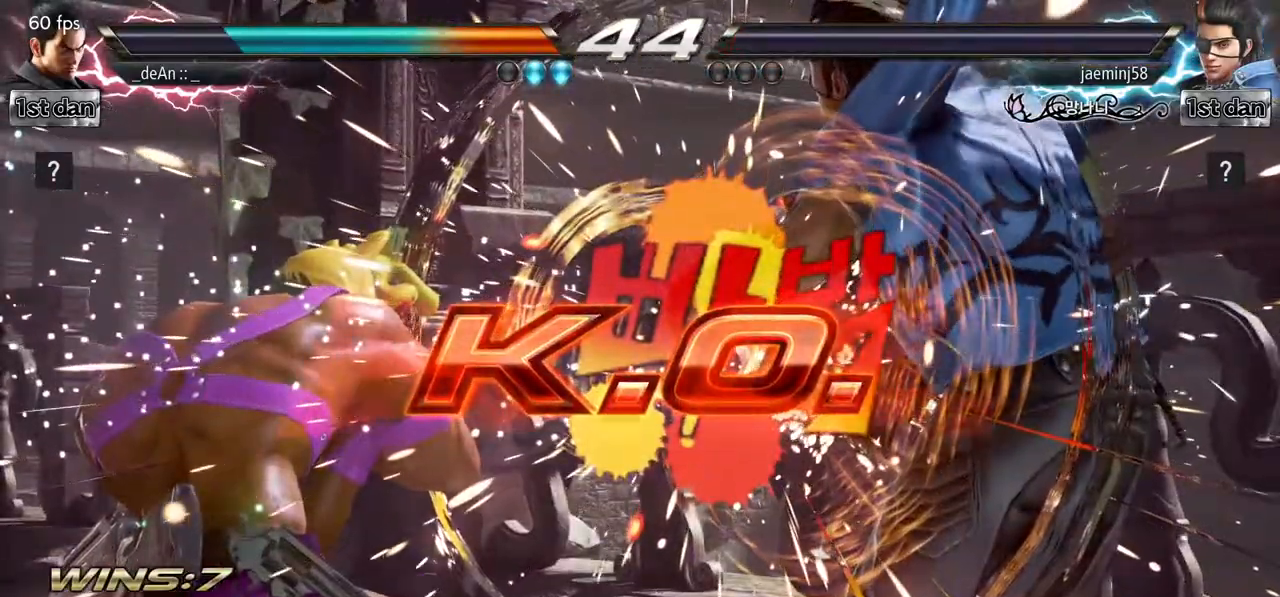
{"dt_ms": 500, "buttons": [], "left_stick": "center", "events": []}
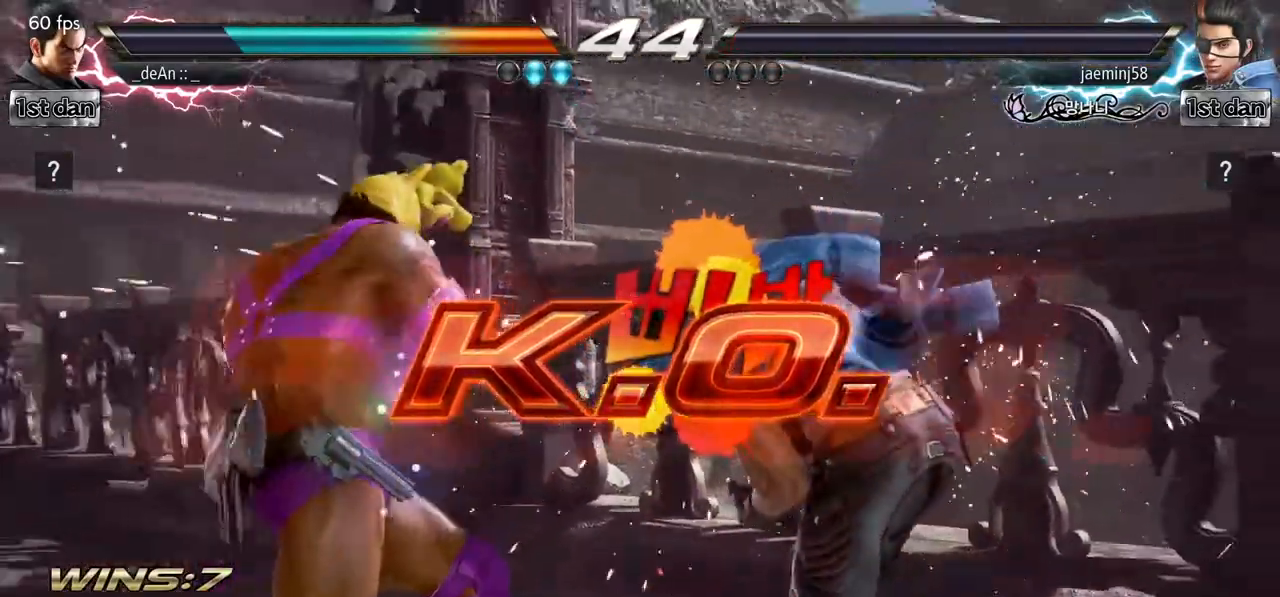
{"dt_ms": 500, "buttons": ["CIRCLE"], "left_stick": "center", "events": [[183, "SQUARE", "down"], [283, "SQUARE", "up"], [300, "CIRCLE", "down"]]}
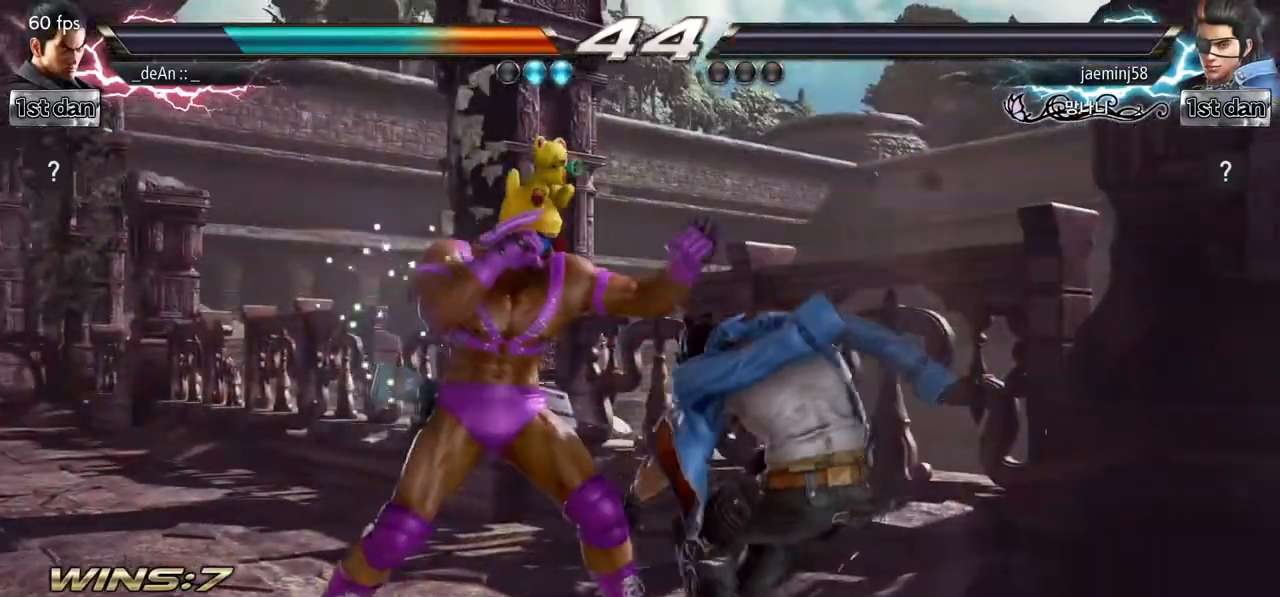
{"dt_ms": 500, "buttons": ["SQUARE"], "left_stick": "down-right", "events": [[17, "CIRCLE", "up"], [350, "left_stick", "down-right"], [367, "SQUARE", "down"]]}
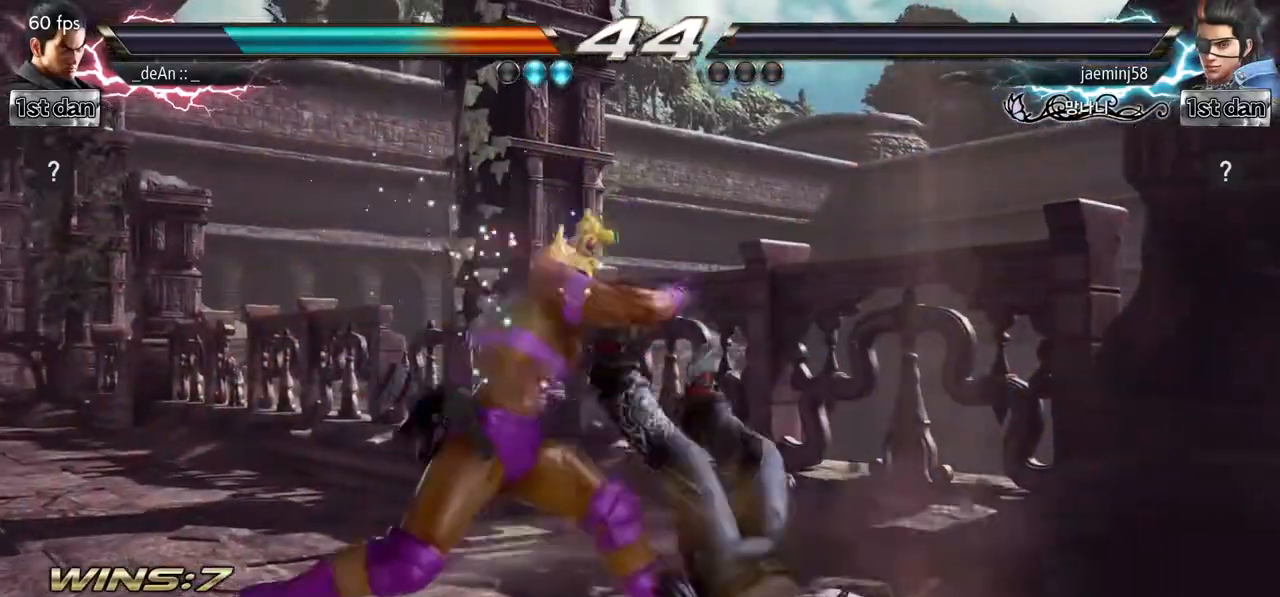
{"dt_ms": 500, "buttons": [], "left_stick": "center", "events": [[67, "SQUARE", "up"], [100, "left_stick", "center"]]}
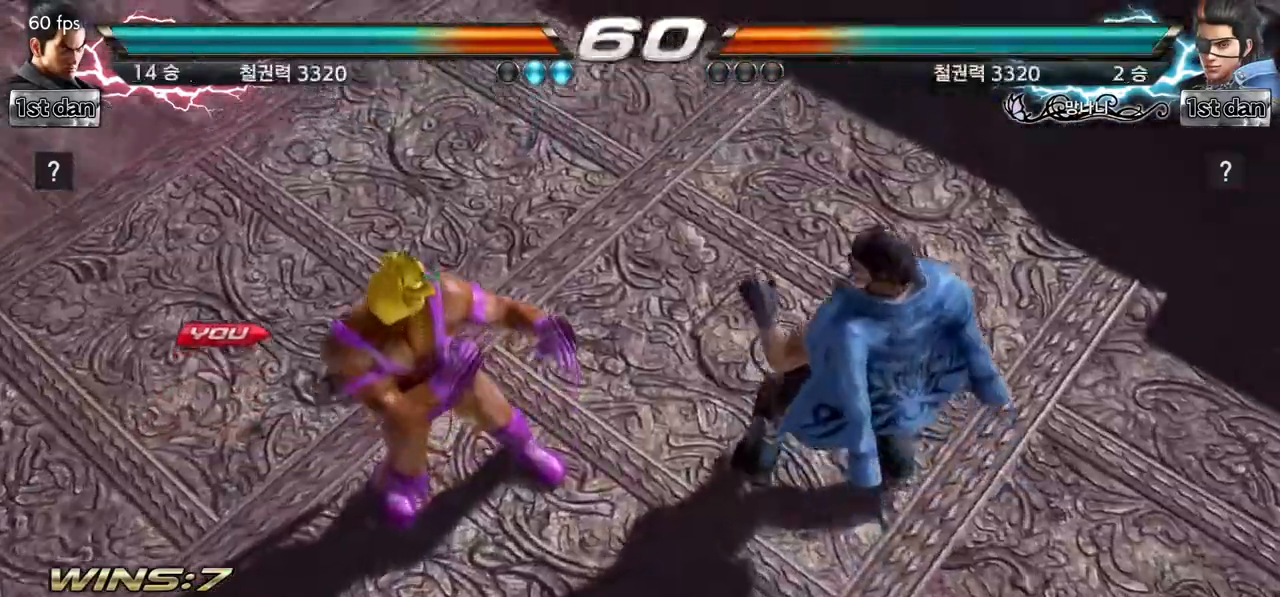
{"dt_ms": 500, "buttons": [], "left_stick": "center", "events": []}
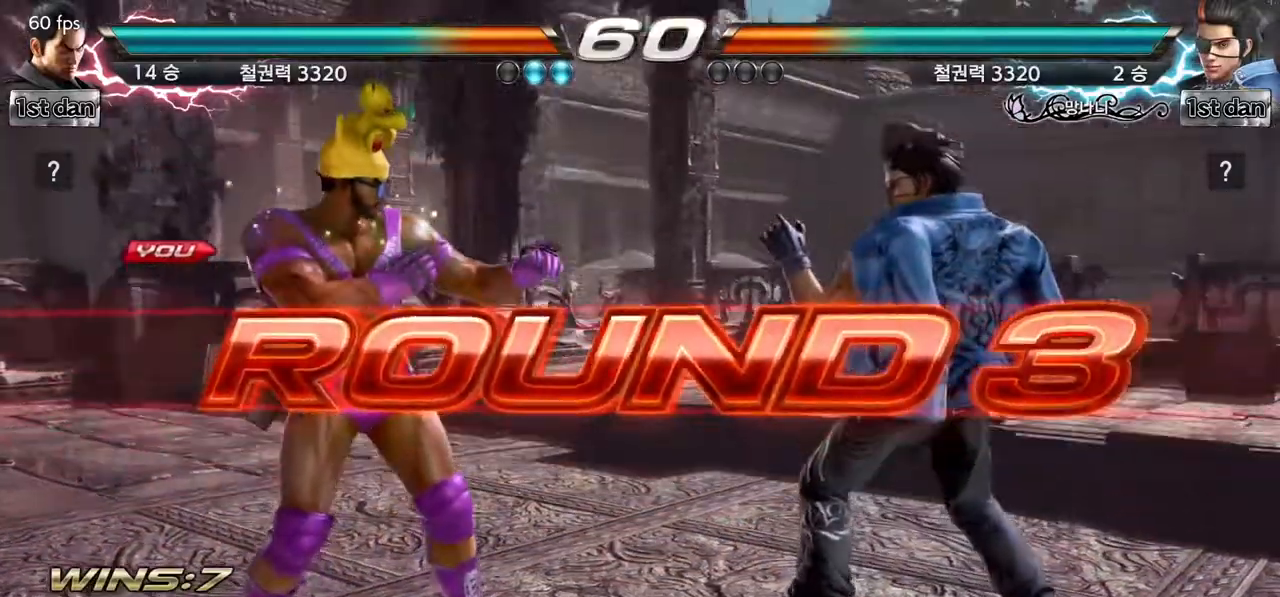
{"dt_ms": 500, "buttons": [], "left_stick": "center", "events": []}
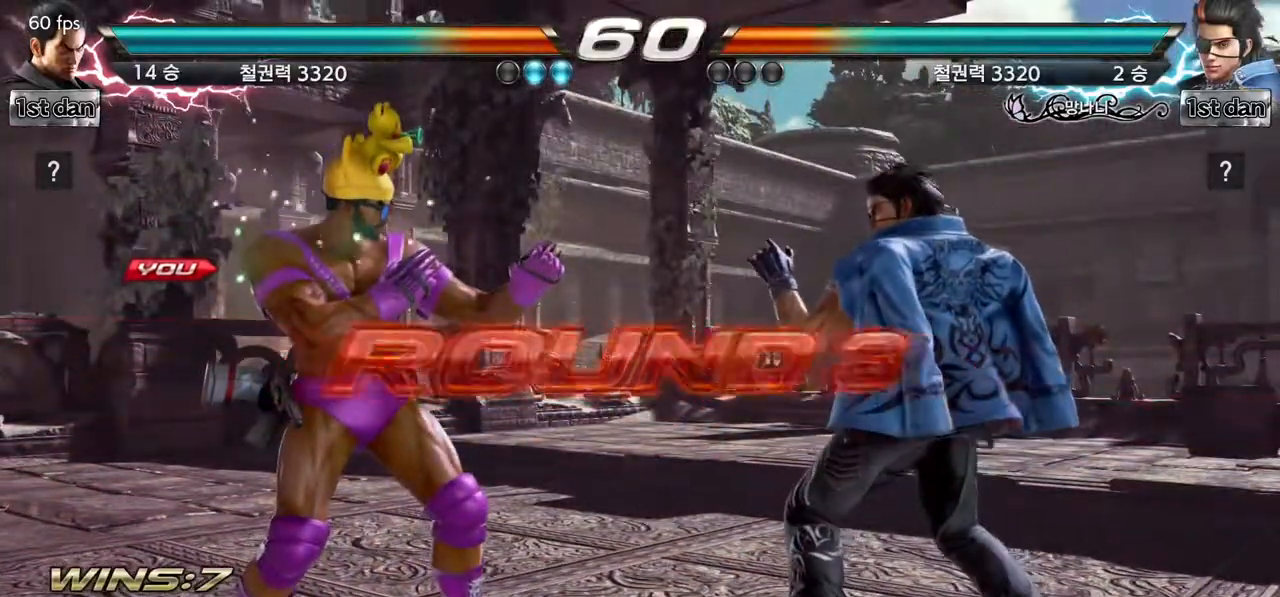
{"dt_ms": 500, "buttons": [], "left_stick": "center", "events": []}
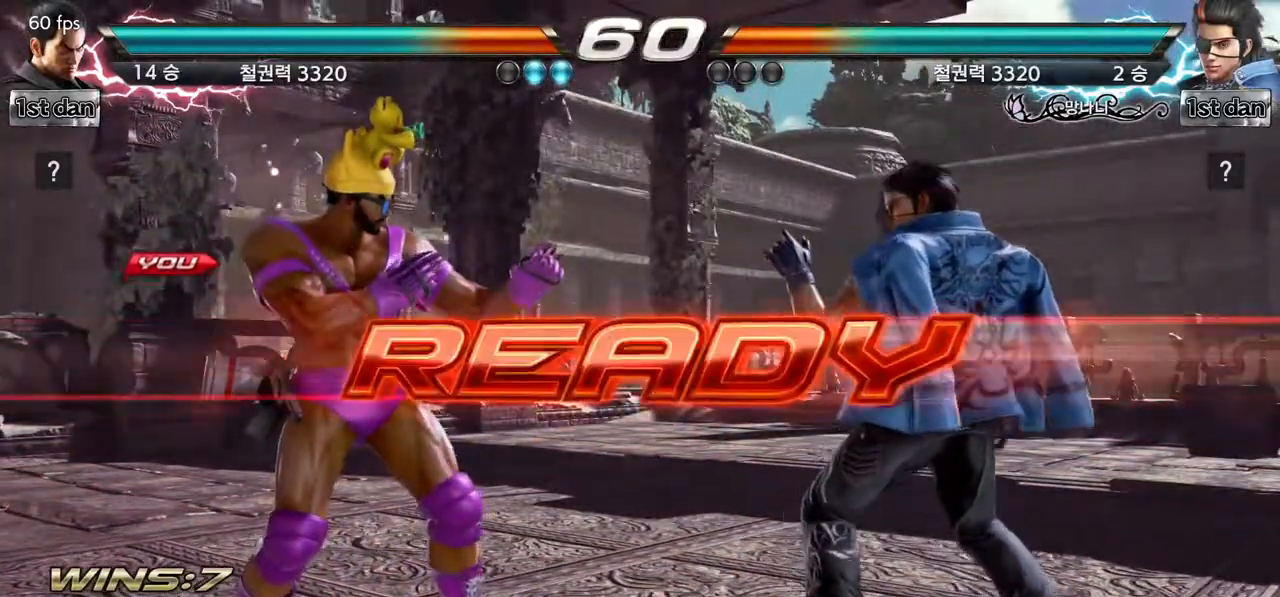
{"dt_ms": 500, "buttons": [], "left_stick": "left", "events": [[183, "left_stick", "left"]]}
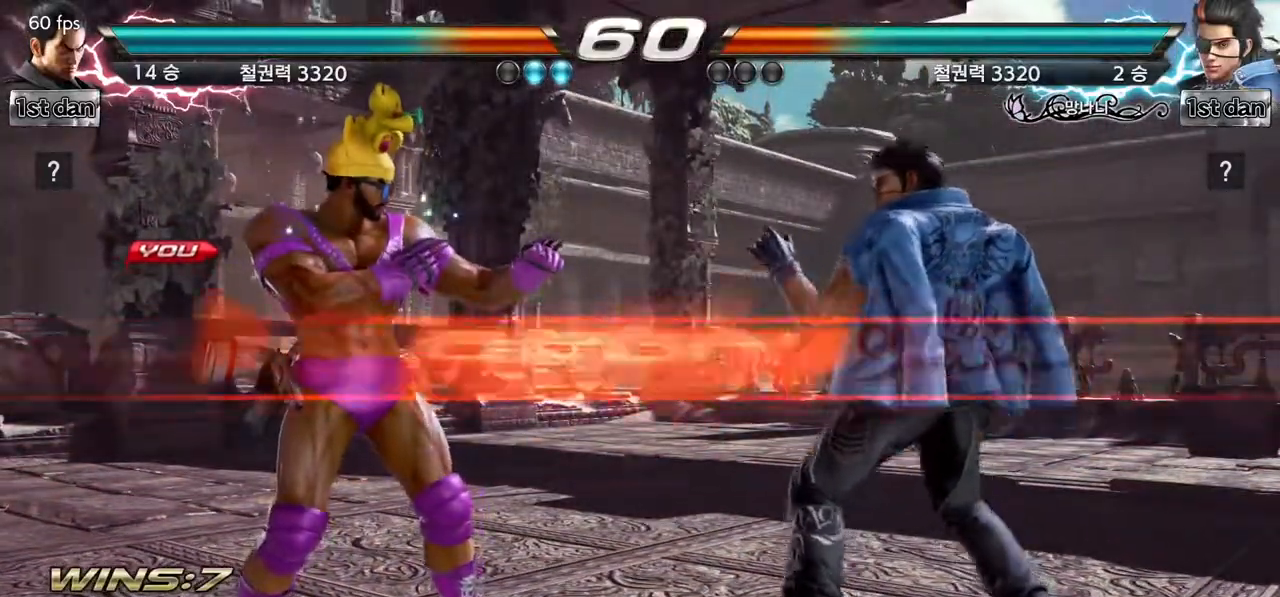
{"dt_ms": 500, "buttons": [], "left_stick": "center", "events": [[50, "left_stick", "down"], [117, "left_stick", "center"]]}
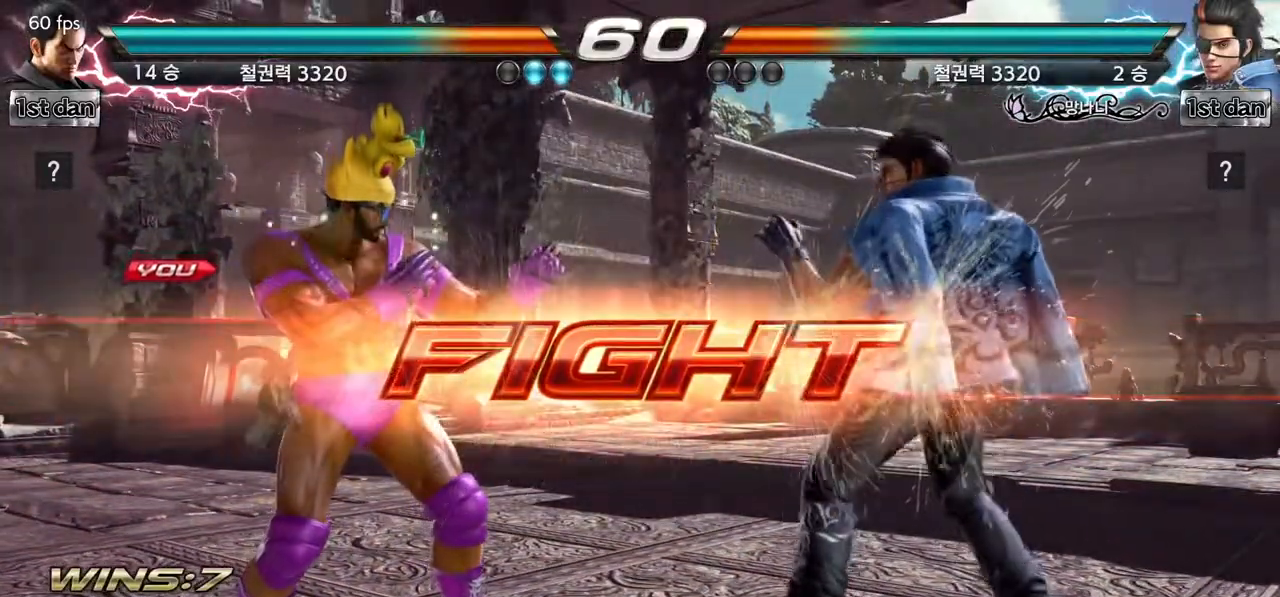
{"dt_ms": 500, "buttons": [], "left_stick": "center", "events": [[67, "left_stick", "right"], [167, "left_stick", "down"], [250, "TRIANGLE", "down"], [267, "left_stick", "right"], [350, "TRIANGLE", "up"], [417, "left_stick", "center"]]}
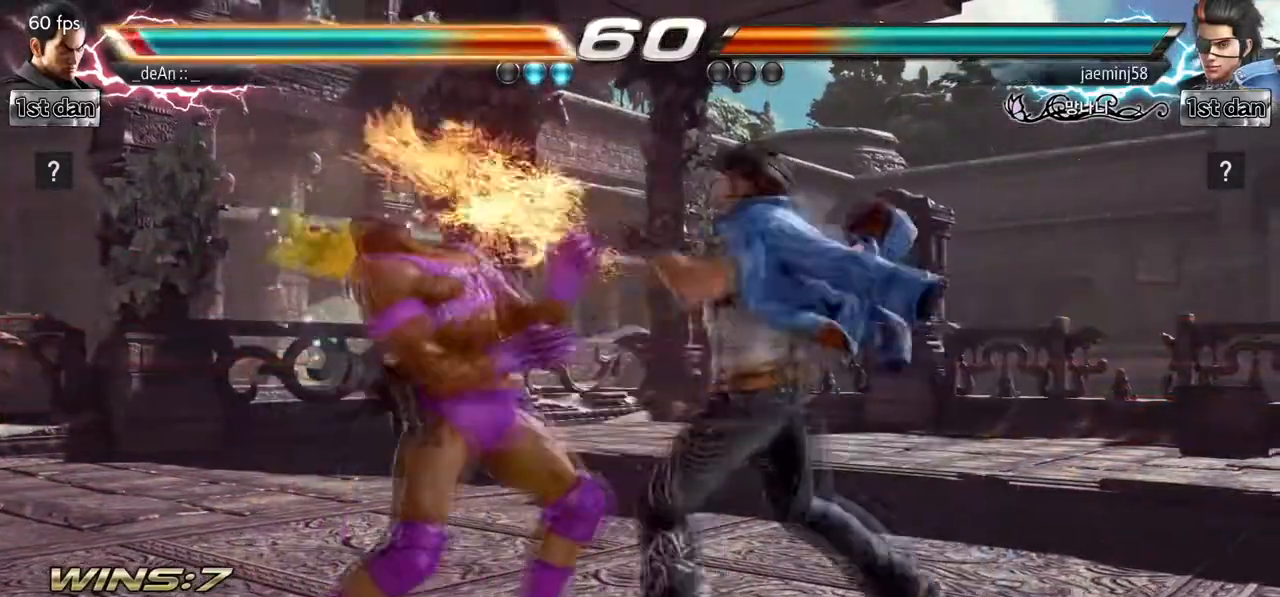
{"dt_ms": 500, "buttons": [], "left_stick": "left", "events": [[283, "left_stick", "left"]]}
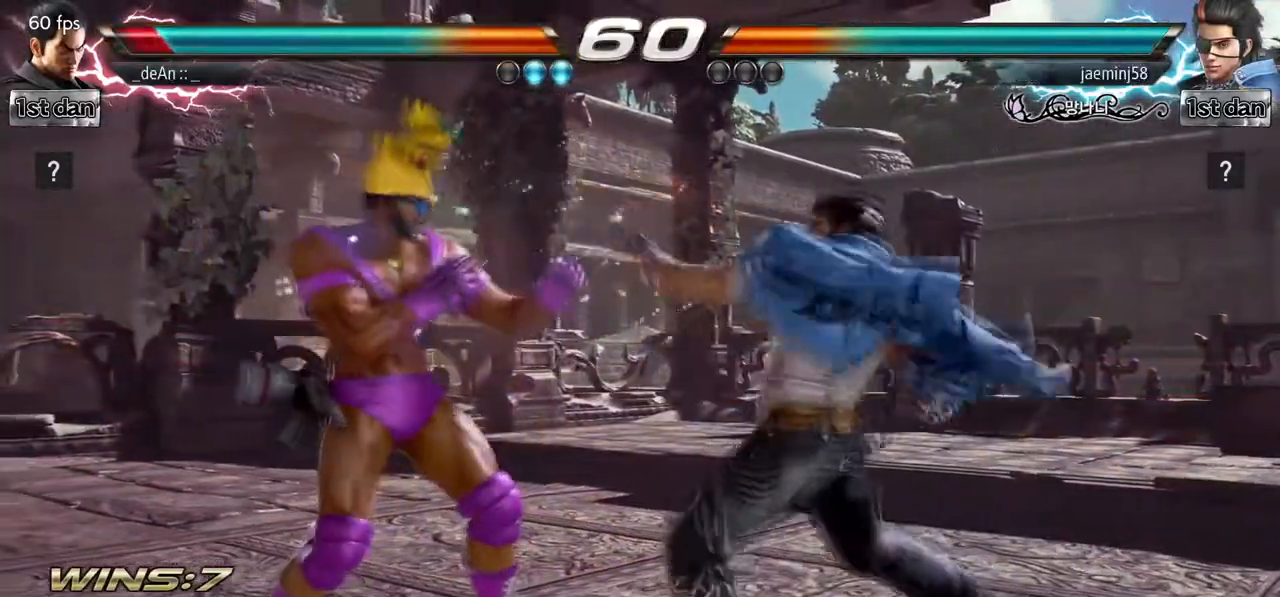
{"dt_ms": 500, "buttons": [], "left_stick": "center", "events": [[450, "left_stick", "center"]]}
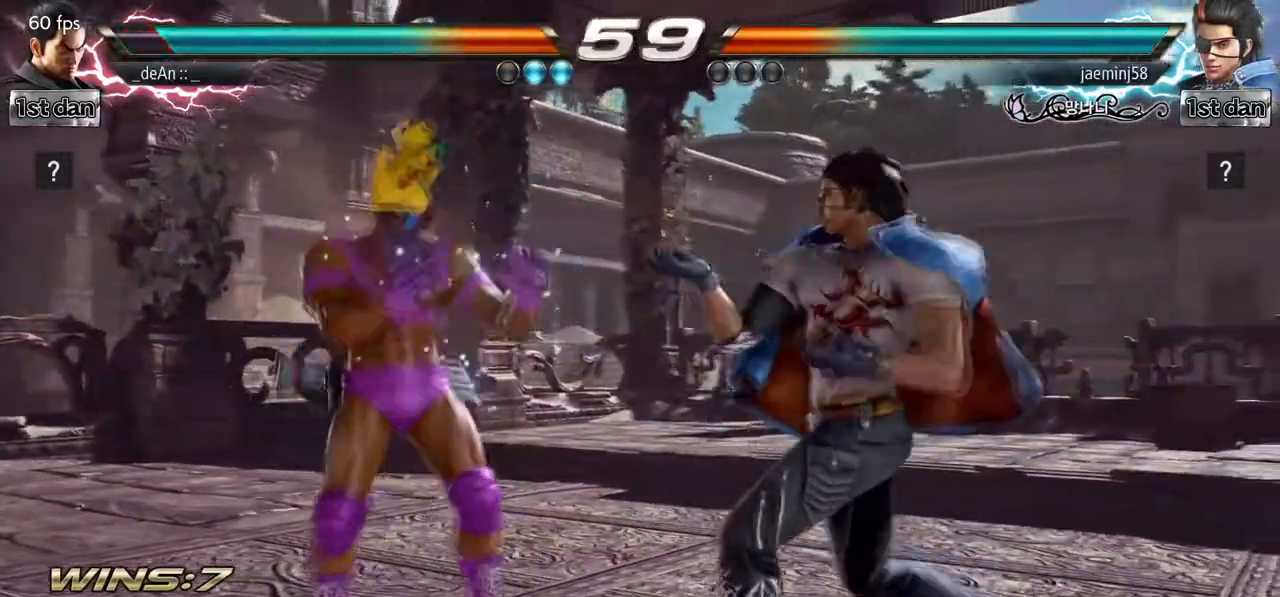
{"dt_ms": 500, "buttons": [], "left_stick": "center", "events": [[117, "left_stick", "right"], [217, "left_stick", "down"], [283, "left_stick", "down-right"], [317, "TRIANGLE", "down"], [400, "TRIANGLE", "up"], [483, "left_stick", "center"]]}
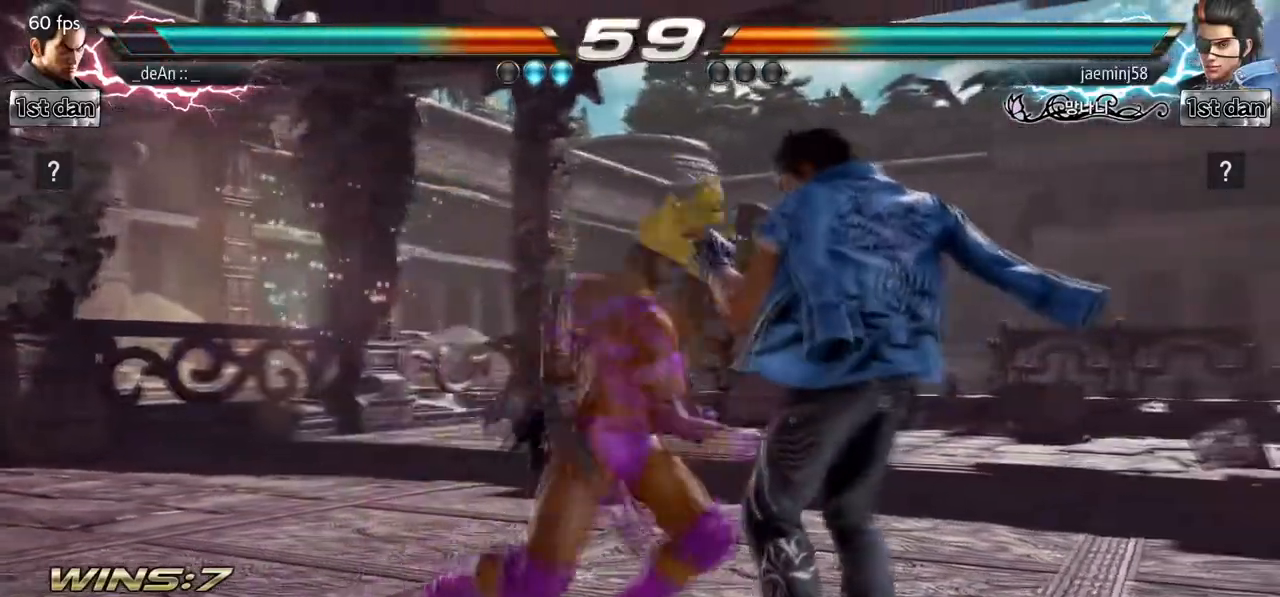
{"dt_ms": 1000, "buttons": [], "left_stick": "center", "events": [[383, "left_stick", "left"], [417, "CIRCLE", "down"], [517, "CIRCLE", "up"], [650, "left_stick", "center"]]}
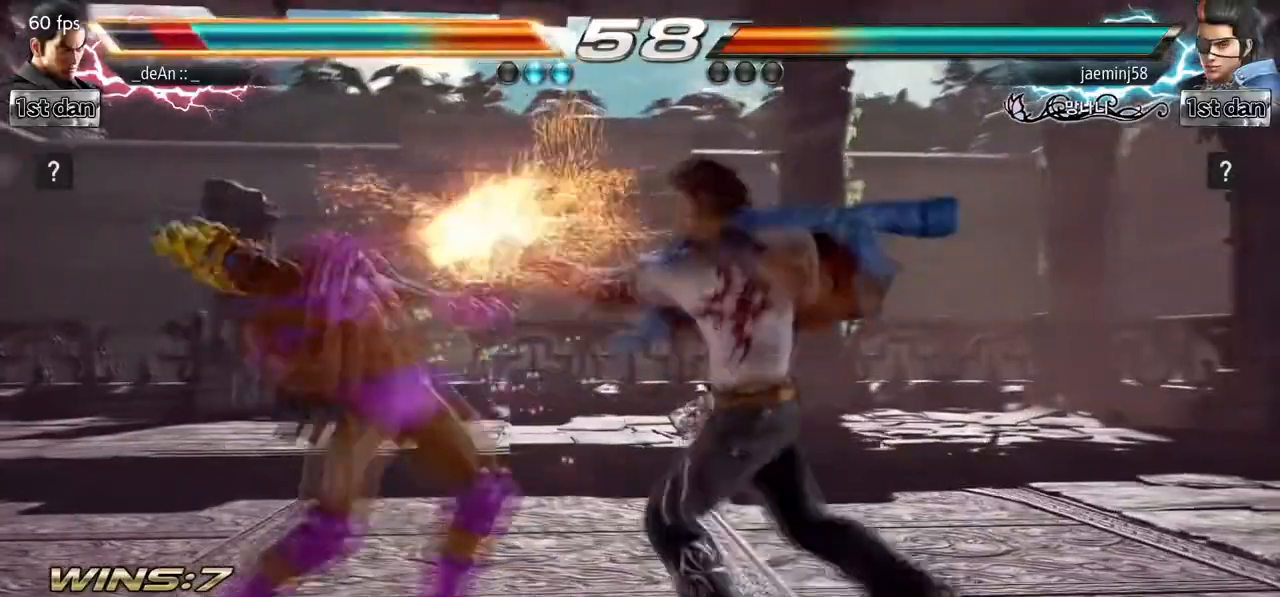
{"dt_ms": 500, "buttons": [], "left_stick": "down", "events": [[200, "left_stick", "down"]]}
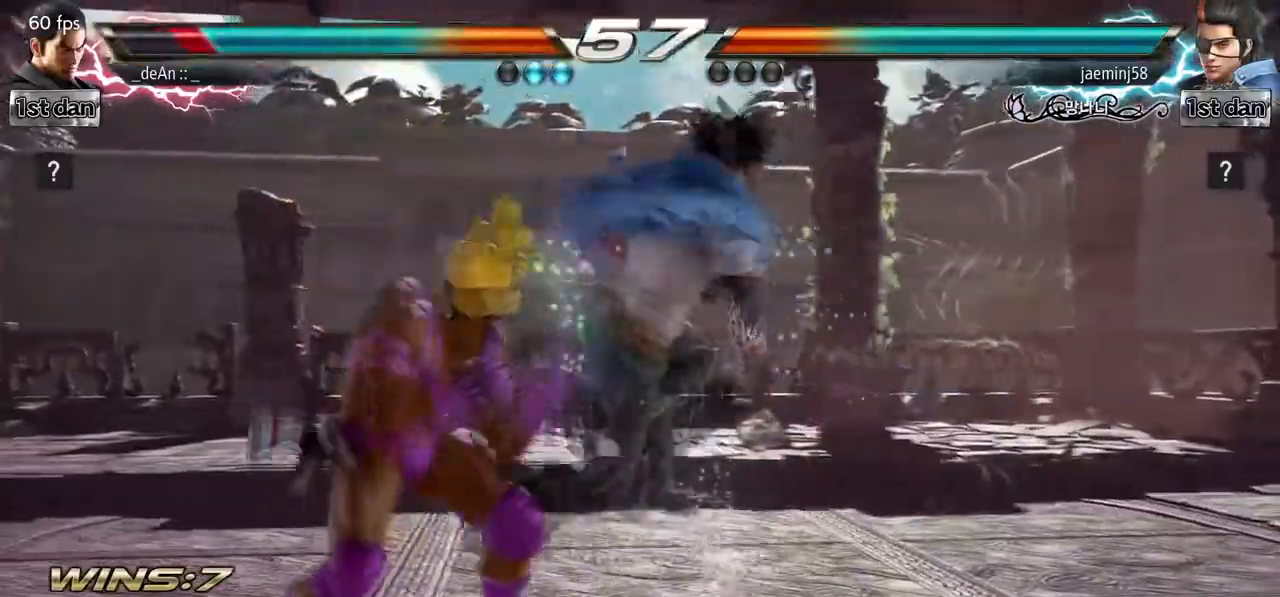
{"dt_ms": 500, "buttons": [], "left_stick": "left", "events": [[67, "left_stick", "center"], [167, "TRIANGLE", "down"], [333, "TRIANGLE", "up"], [433, "left_stick", "left"]]}
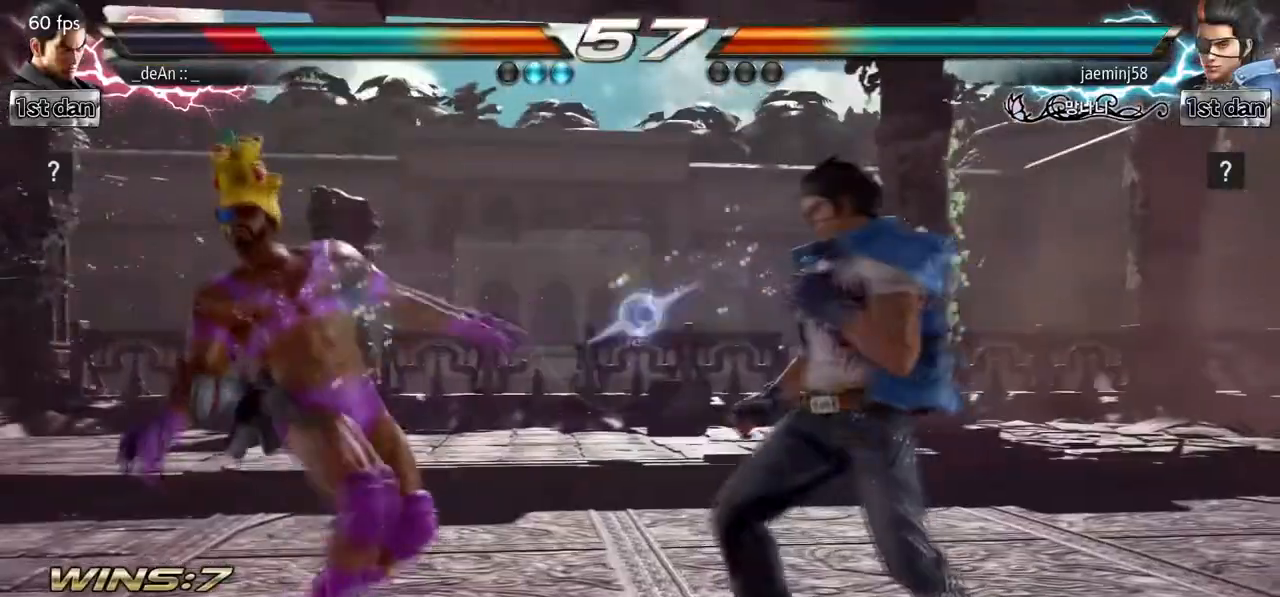
{"dt_ms": 500, "buttons": [], "left_stick": "center", "events": [[133, "left_stick", "center"]]}
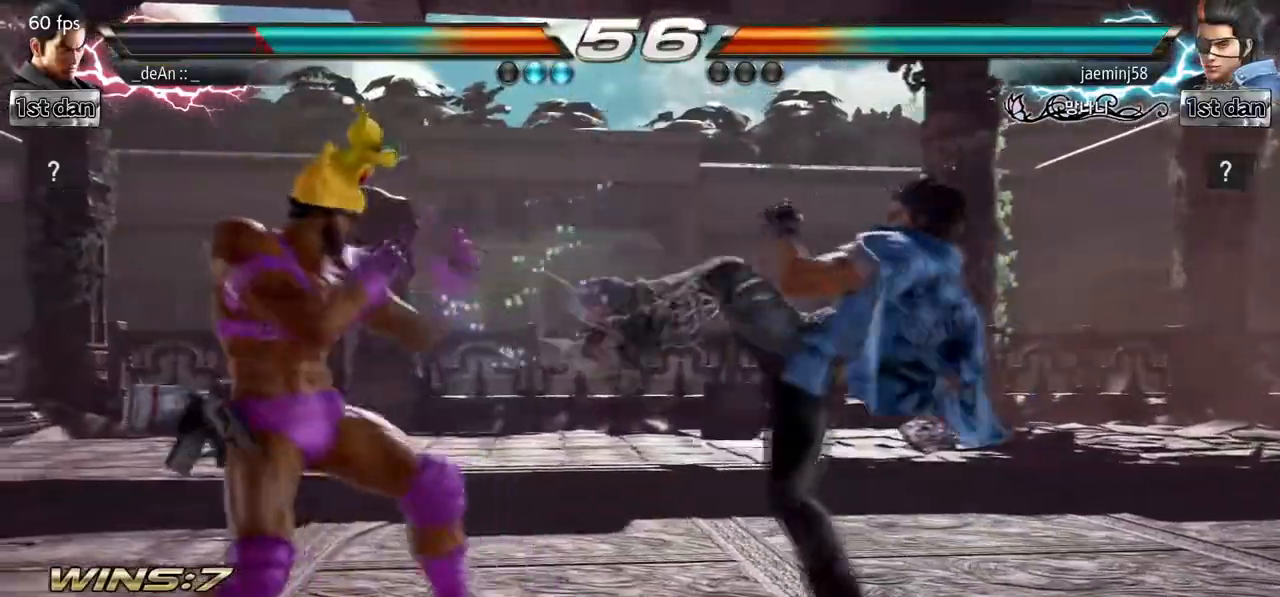
{"dt_ms": 500, "buttons": [], "left_stick": "center", "events": [[83, "SQUARE", "down"], [150, "TRIANGLE", "down"], [250, "SQUARE", "up"], [267, "TRIANGLE", "up"]]}
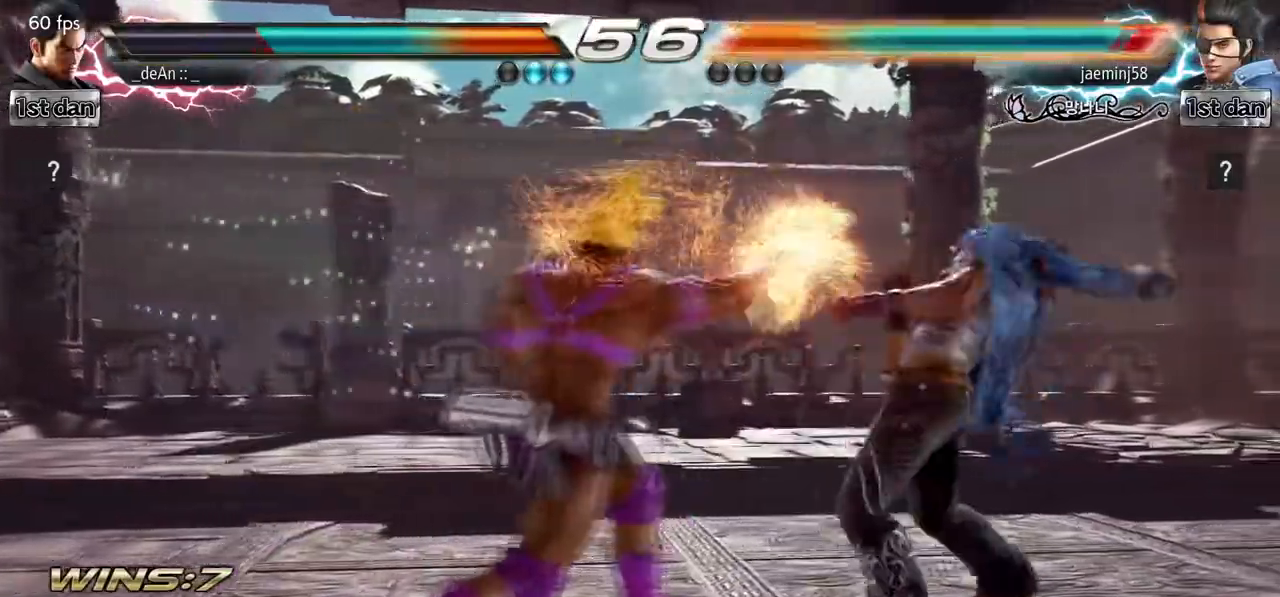
{"dt_ms": 500, "buttons": [], "left_stick": "center", "events": [[133, "left_stick", "down-right"], [150, "TRIANGLE", "down"], [283, "TRIANGLE", "up"], [383, "left_stick", "center"]]}
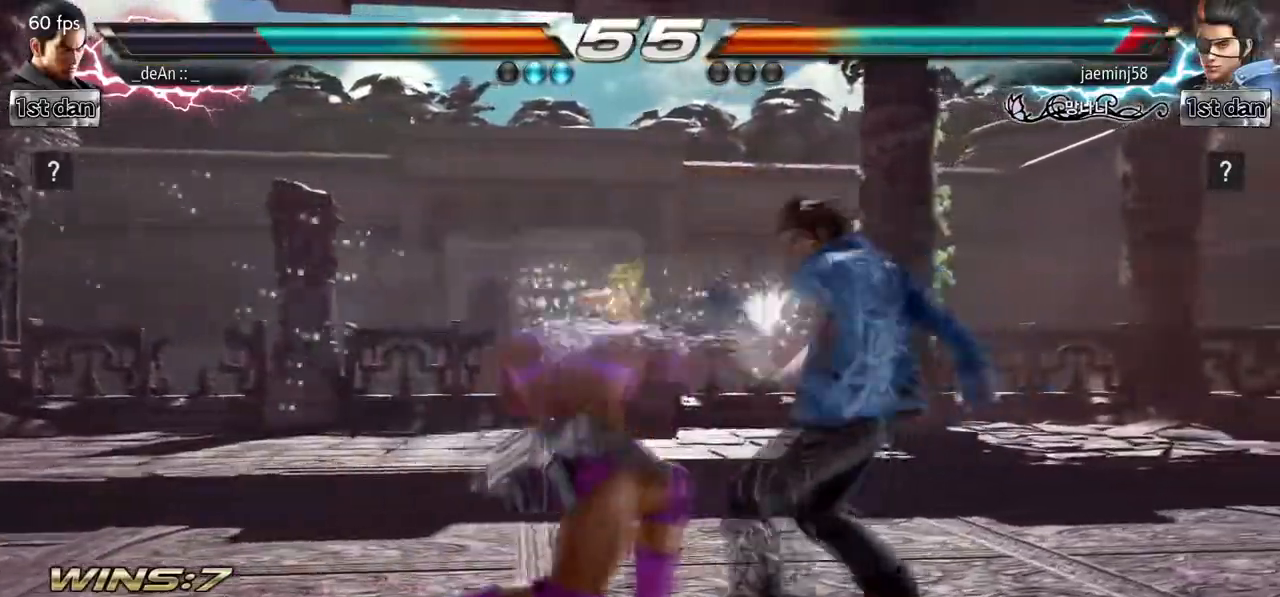
{"dt_ms": 500, "buttons": [], "left_stick": "left", "events": [[200, "left_stick", "left"], [300, "left_stick", "center"], [450, "left_stick", "left"]]}
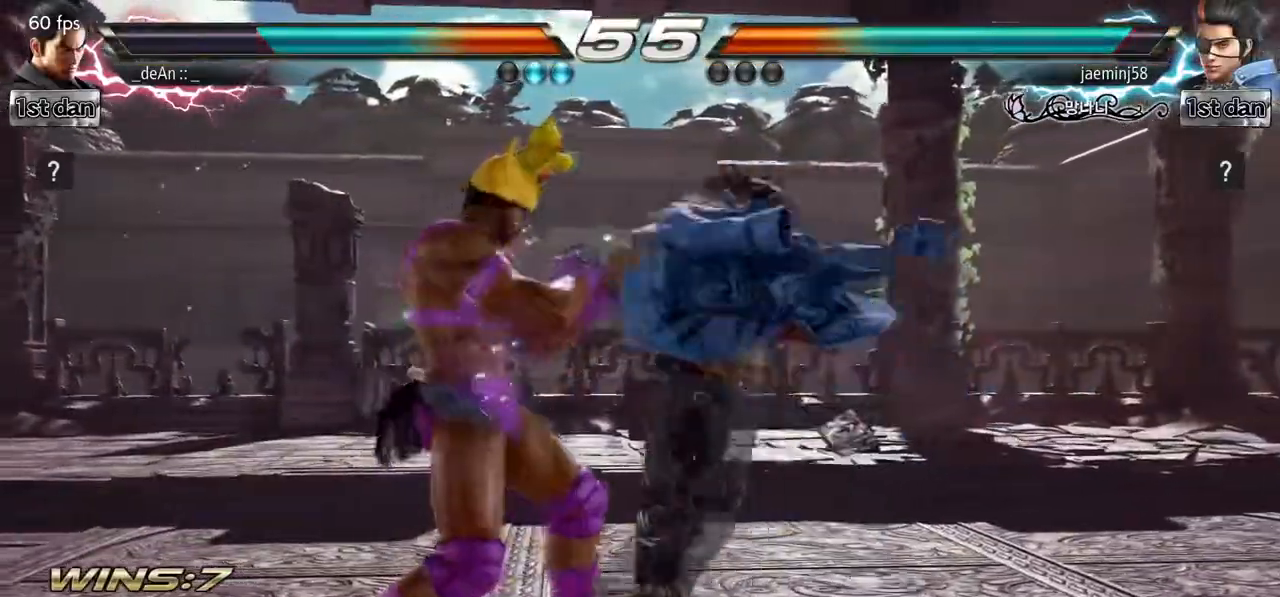
{"dt_ms": 500, "buttons": ["SQUARE"], "left_stick": "center", "events": [[300, "left_stick", "center"], [417, "SQUARE", "down"]]}
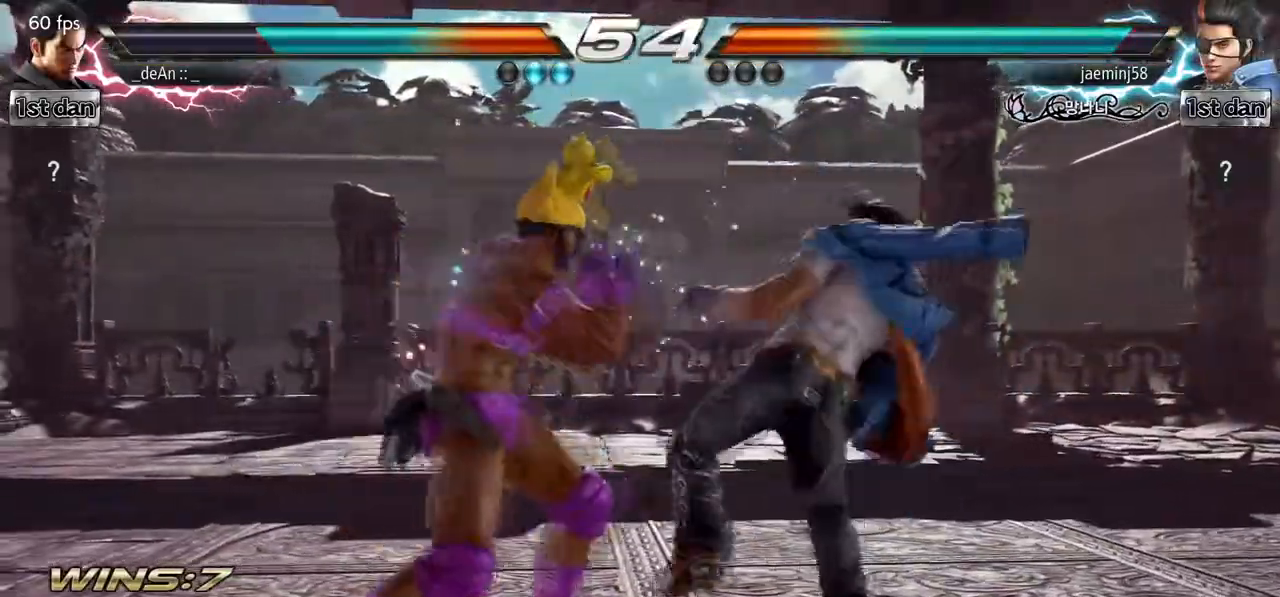
{"dt_ms": 500, "buttons": [], "left_stick": "down-left", "events": [[67, "SQUARE", "up"], [250, "left_stick", "down-left"], [283, "CROSS", "down"], [450, "CROSS", "up"]]}
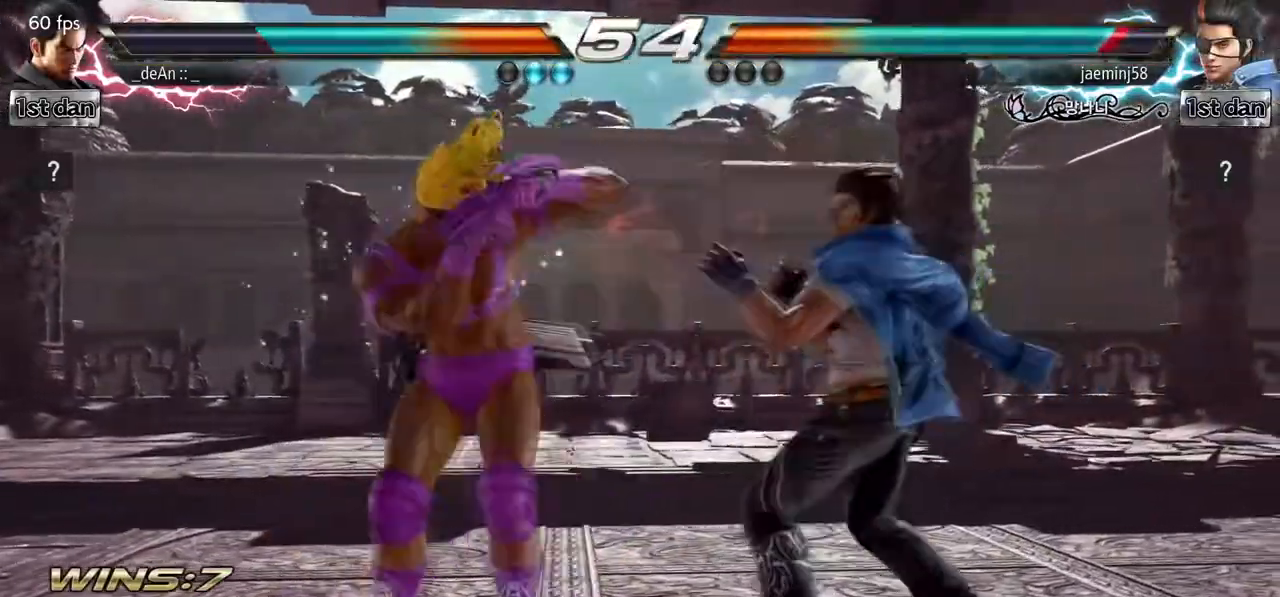
{"dt_ms": 500, "buttons": [], "left_stick": "center", "events": [[17, "left_stick", "center"]]}
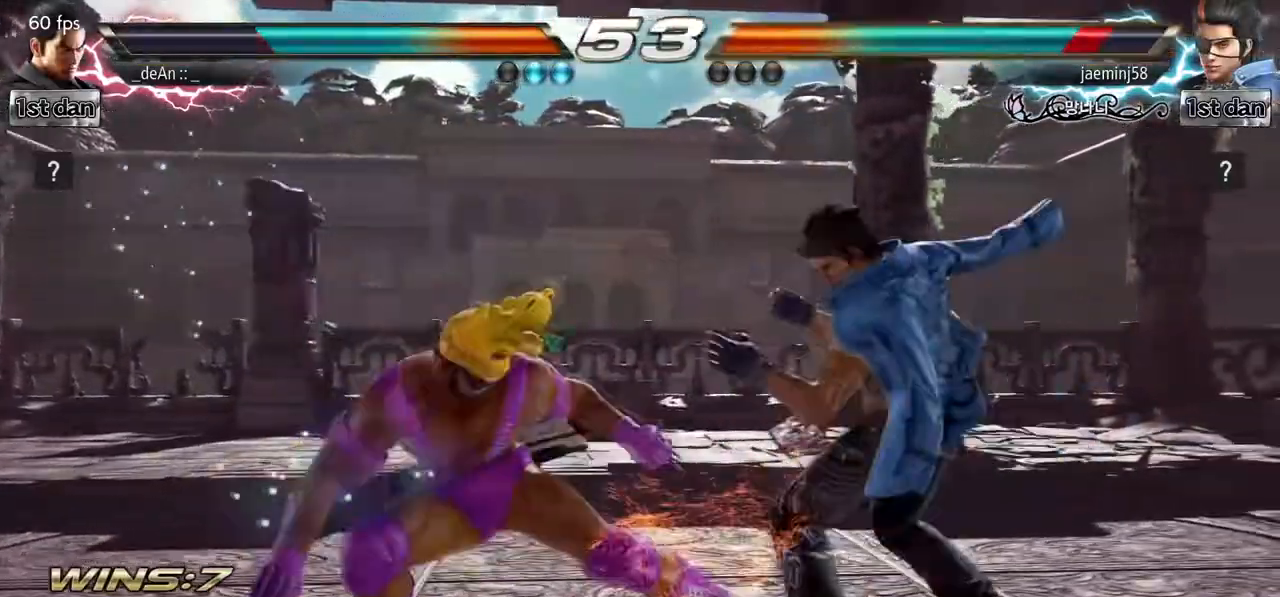
{"dt_ms": 500, "buttons": [], "left_stick": "center", "events": [[67, "left_stick", "left"], [200, "left_stick", "center"], [300, "left_stick", "left"], [433, "left_stick", "center"]]}
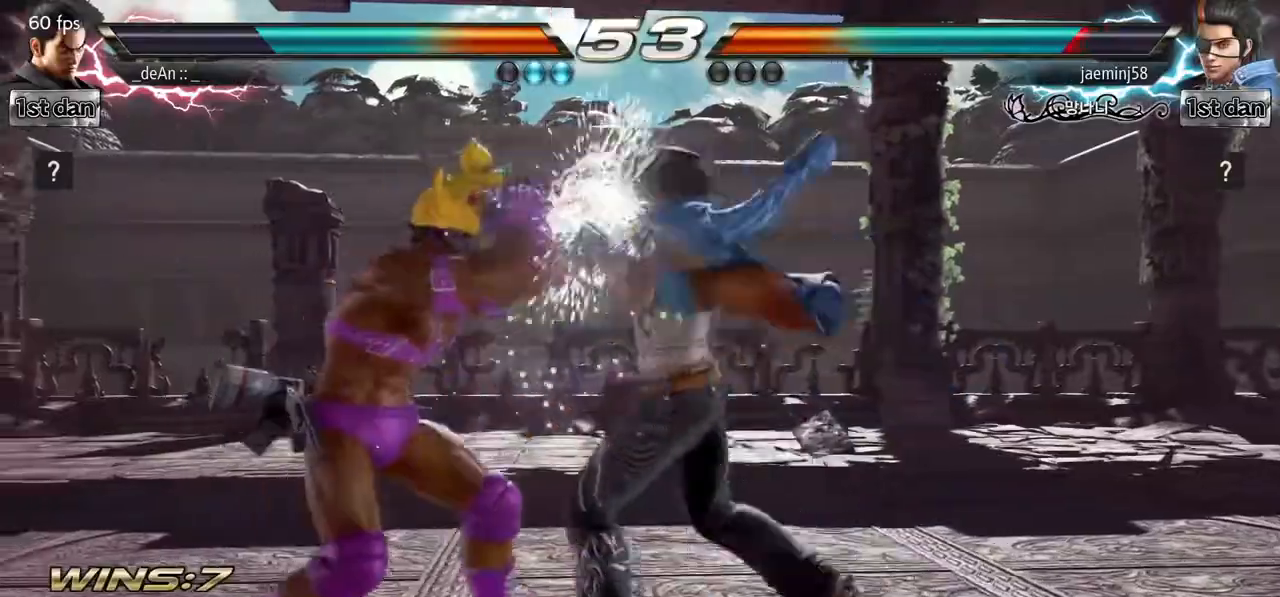
{"dt_ms": 500, "buttons": [], "left_stick": "center", "events": [[33, "left_stick", "down"], [100, "left_stick", "center"], [283, "SQUARE", "down"], [450, "SQUARE", "up"]]}